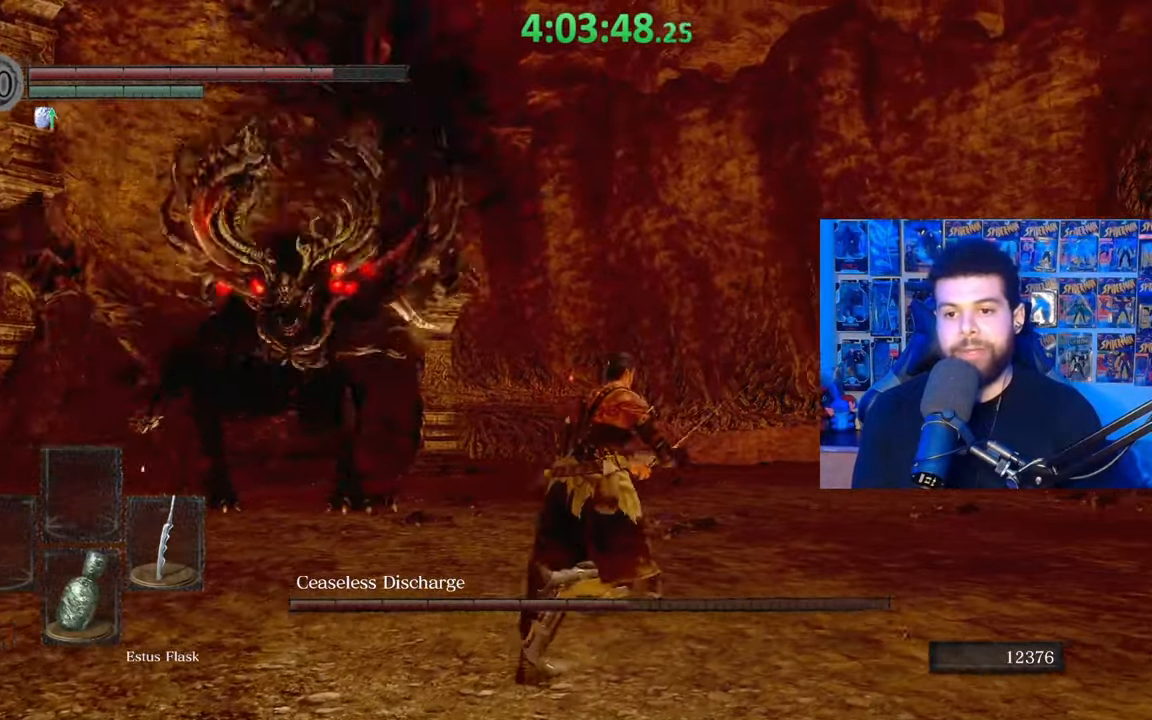
Gameplay with a controller (Xbox layout); each line is a JSON object with the inputs held at the frame after it. "events" lists button and stick changes between this image and that frame as [ms after this image, input, new state], when the widget could be followed in between.
{"buttons": [], "left_stick": "left", "right_stick": "left", "events": [[33, "right_stick", "left"], [167, "left_stick", "center"], [233, "right_stick", "center"], [383, "left_stick", "left"], [383, "right_stick", "left"]]}
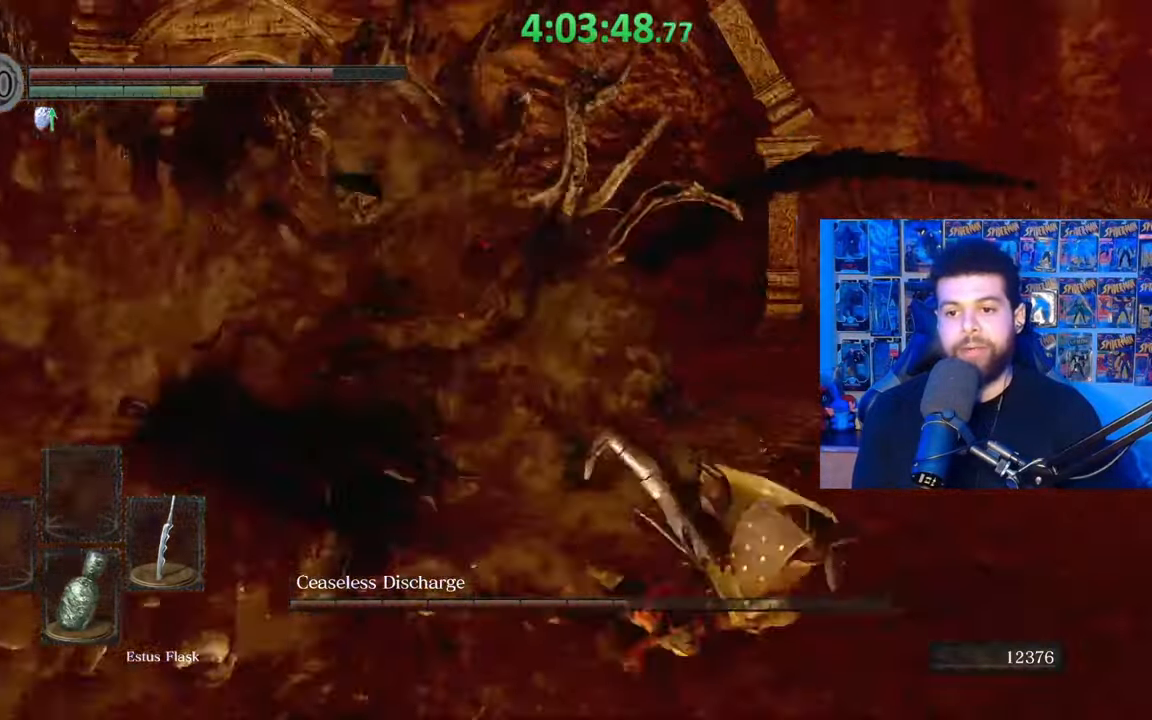
{"buttons": [], "left_stick": "up-left", "right_stick": "center", "events": [[17, "right_stick", "center"], [100, "left_stick", "up-left"], [100, "right_stick", "left"], [233, "right_stick", "center"], [333, "right_stick", "left"], [483, "right_stick", "center"]]}
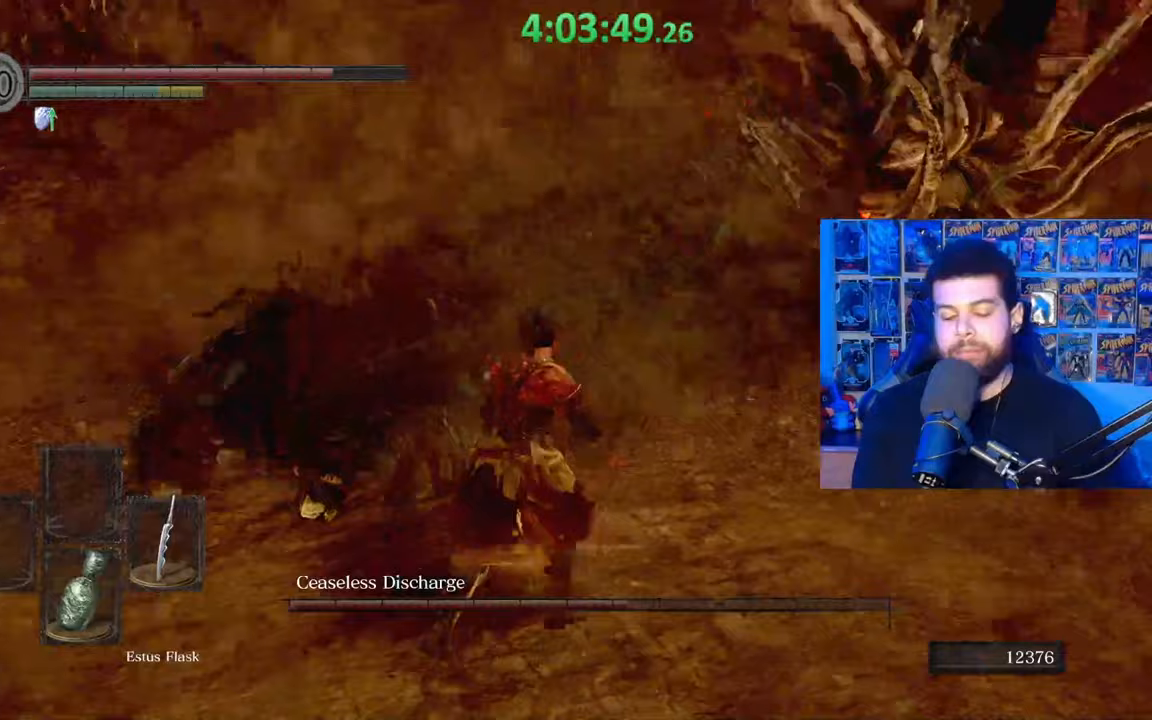
{"buttons": [], "left_stick": "up", "right_stick": "down", "events": [[83, "R1", "down"], [83, "left_stick", "up"], [183, "R1", "up"], [433, "right_stick", "down"]]}
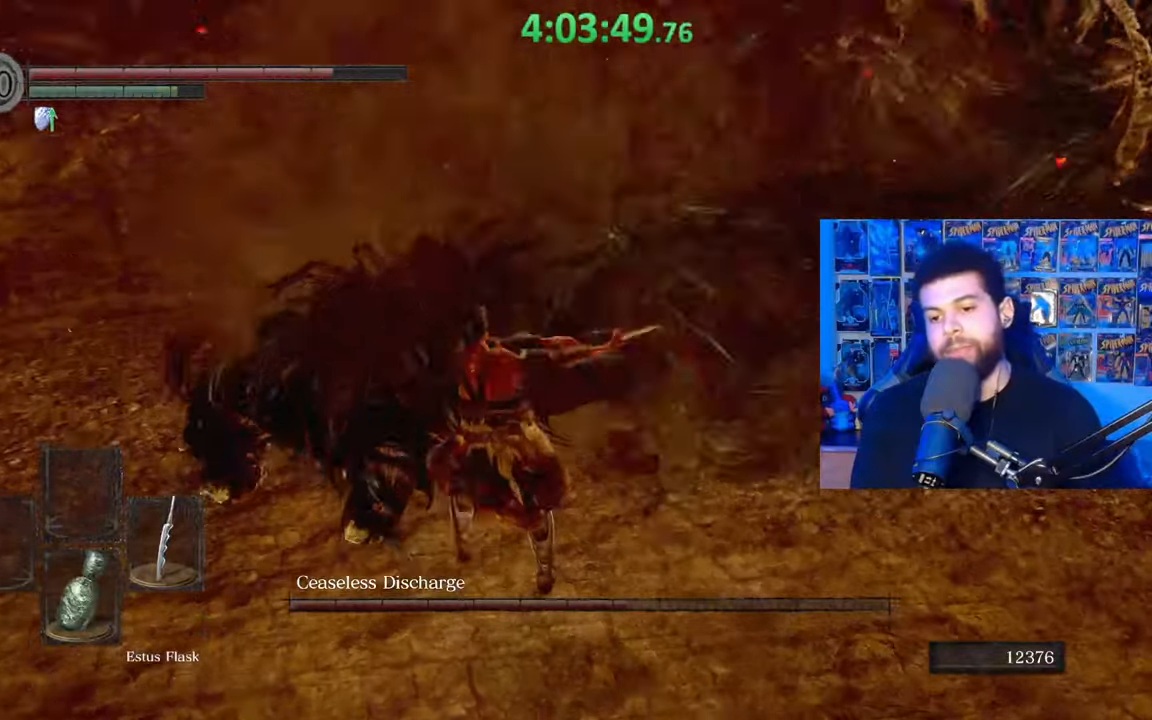
{"buttons": [], "left_stick": "up-right", "right_stick": "right", "events": [[17, "right_stick", "center"], [33, "R1", "down"], [117, "right_stick", "up-right"], [133, "R1", "up"], [183, "right_stick", "center"], [267, "R1", "down"], [333, "R1", "up"], [417, "left_stick", "up-right"], [483, "right_stick", "right"]]}
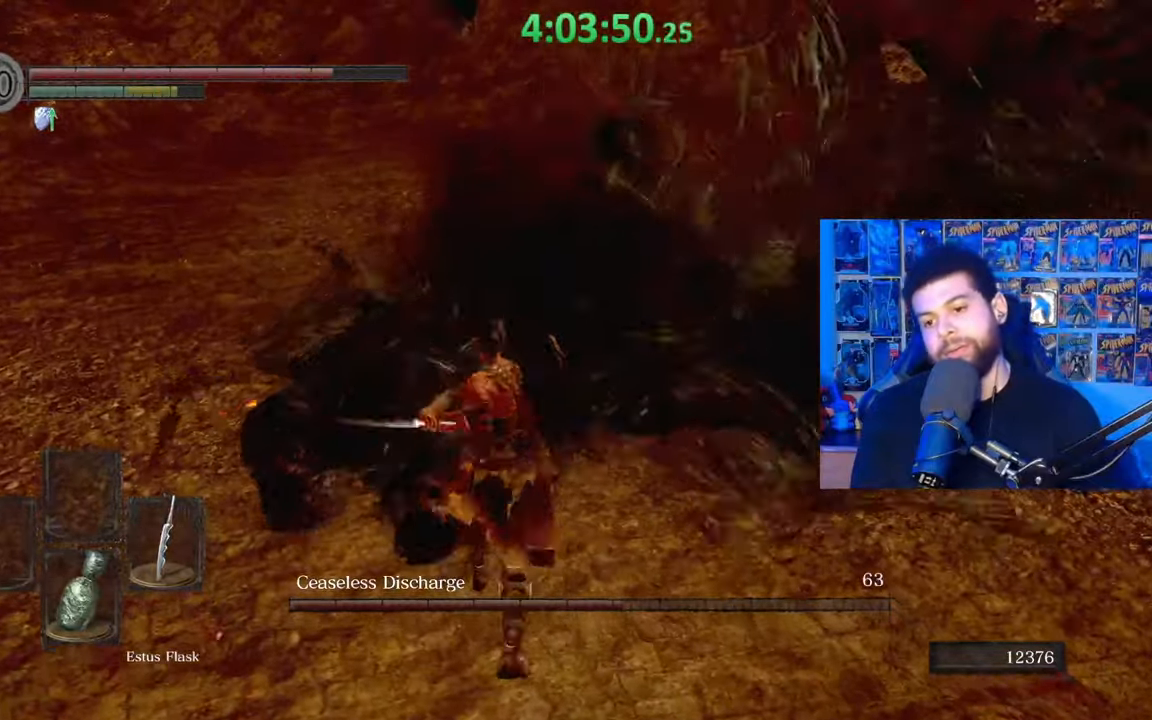
{"buttons": [], "left_stick": "center", "right_stick": "center", "events": [[83, "left_stick", "up"], [133, "right_stick", "center"], [283, "left_stick", "center"]]}
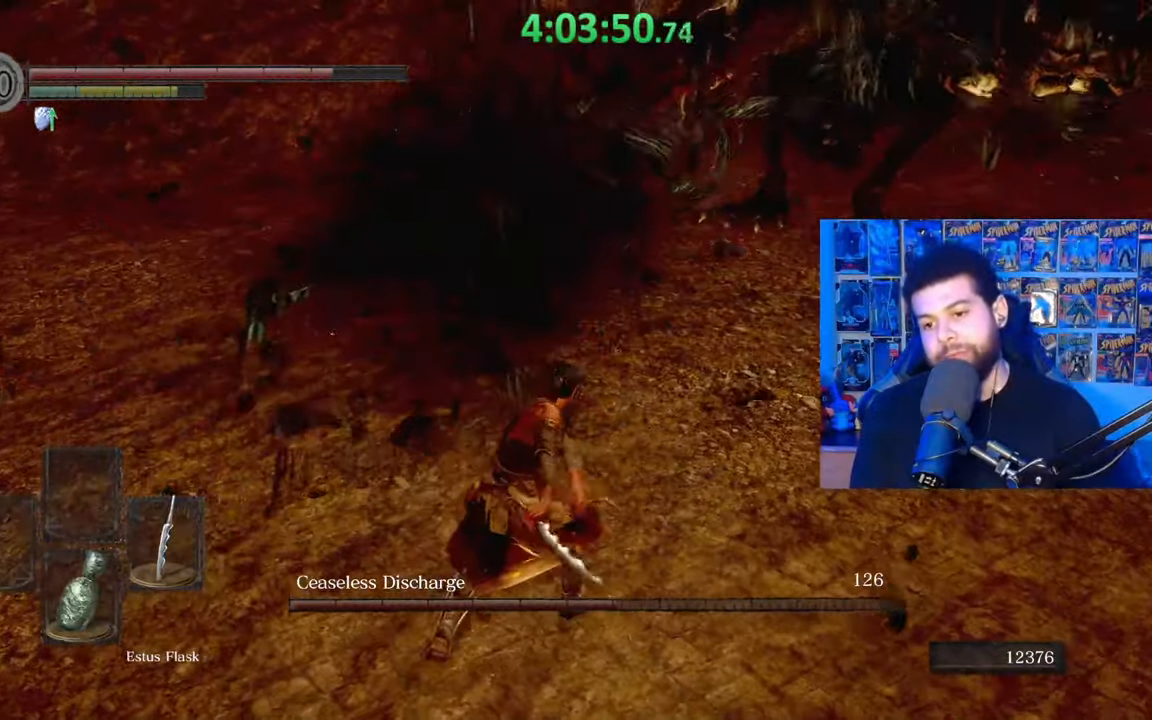
{"buttons": [], "left_stick": "down", "right_stick": "center", "events": [[67, "right_stick", "up-right"], [83, "left_stick", "down"], [217, "right_stick", "center"], [333, "right_stick", "up-right"], [417, "right_stick", "center"]]}
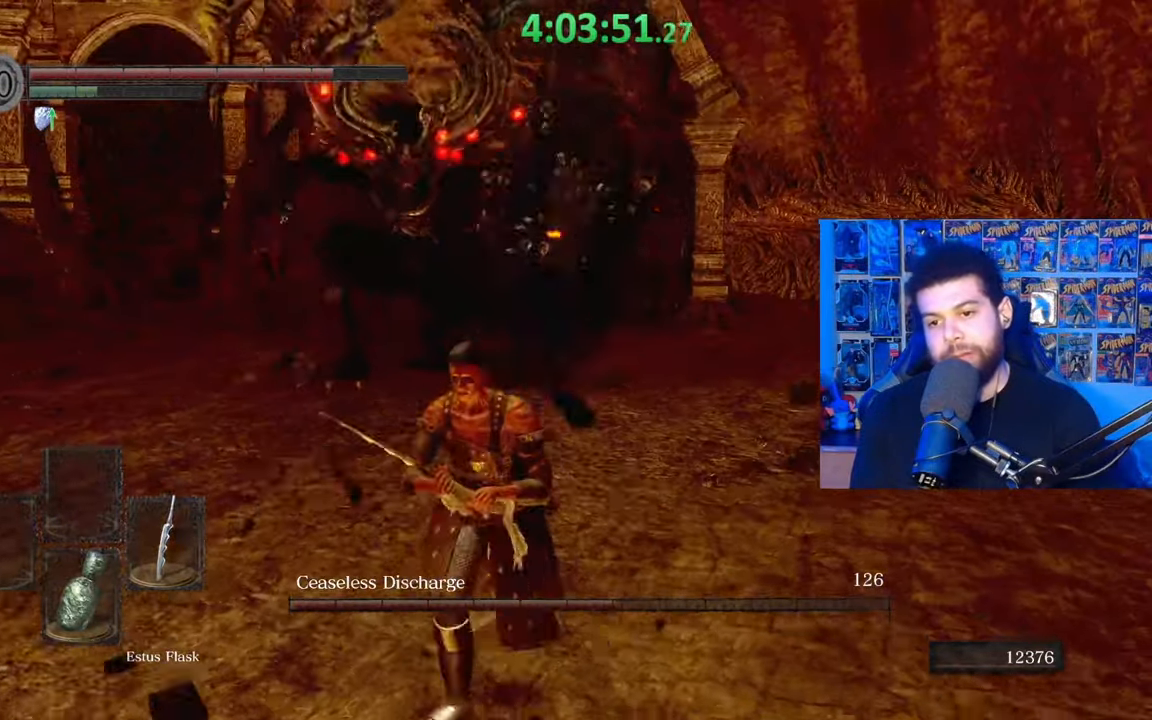
{"buttons": [], "left_stick": "down-left", "right_stick": "center", "events": [[283, "left_stick", "down-left"]]}
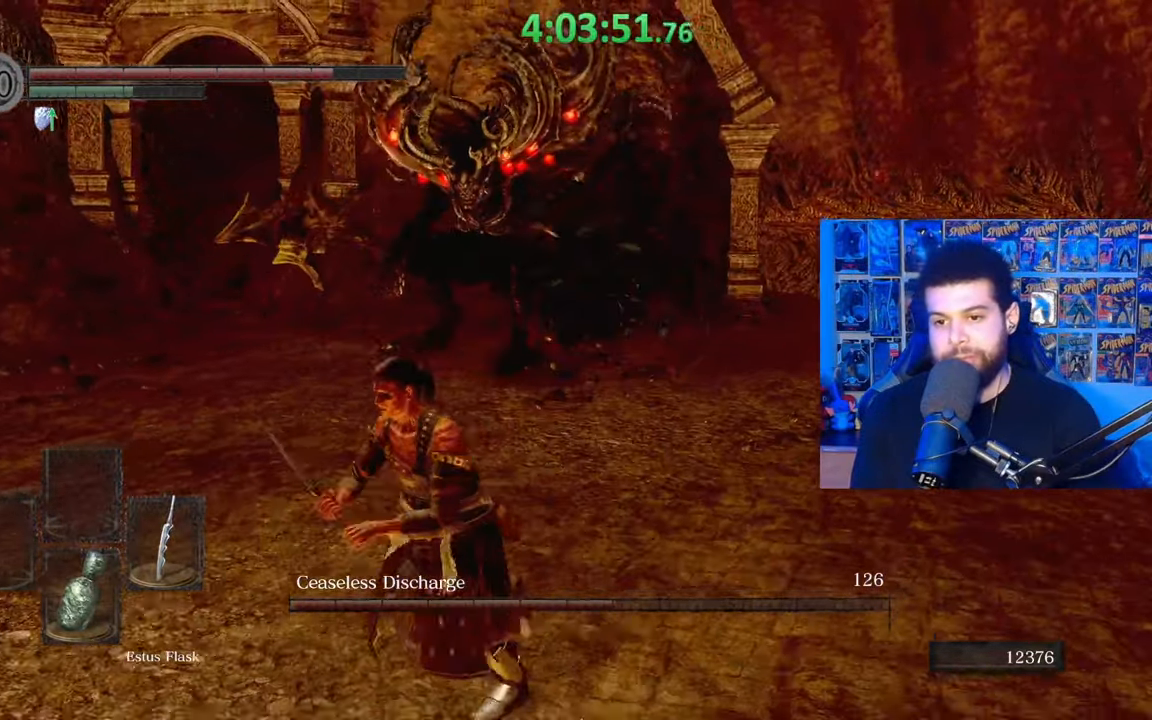
{"buttons": [], "left_stick": "up-left", "right_stick": "center", "events": [[33, "right_stick", "right"], [167, "right_stick", "center"], [233, "left_stick", "down-right"], [333, "left_stick", "up-right"], [433, "right_stick", "right"], [467, "left_stick", "up-left"], [483, "right_stick", "center"]]}
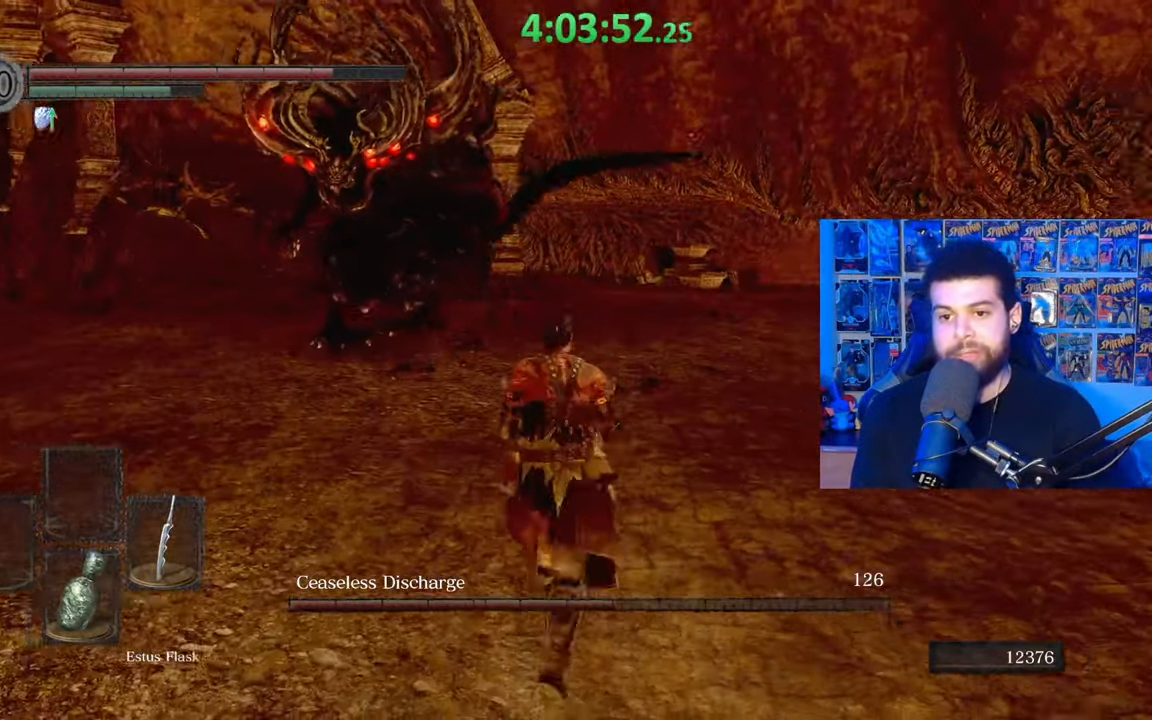
{"buttons": [], "left_stick": "down-left", "right_stick": "center", "events": [[83, "left_stick", "down-left"], [183, "left_stick", "down"], [383, "left_stick", "down-left"]]}
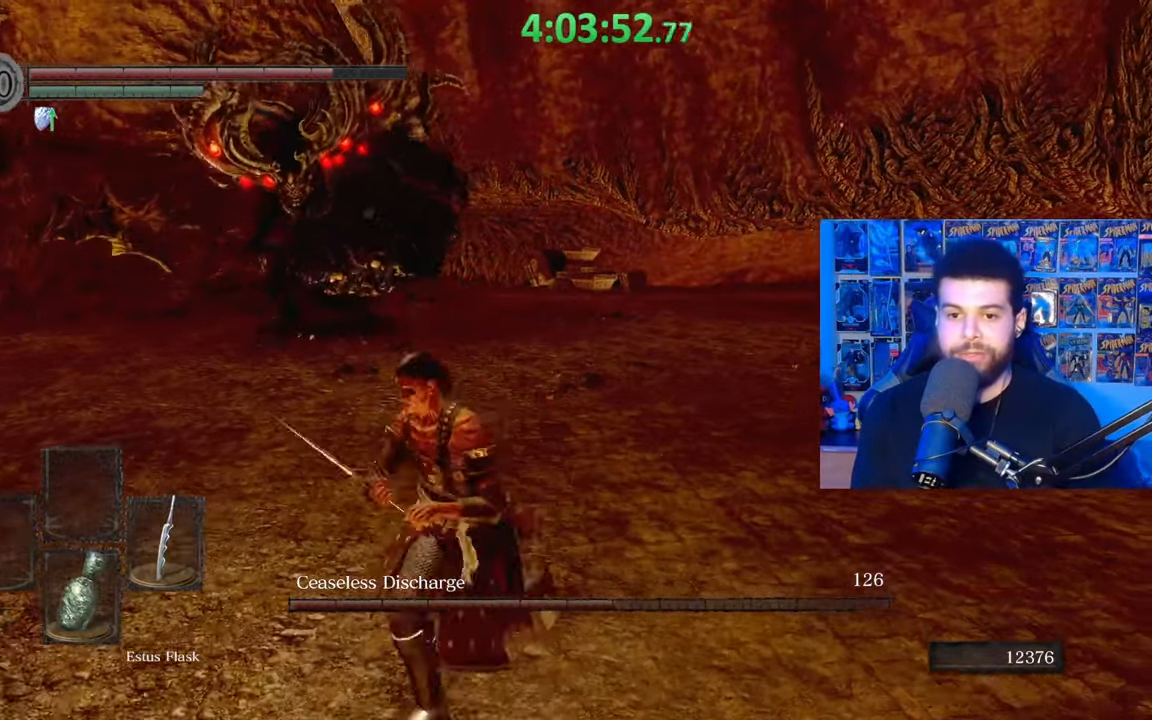
{"buttons": [], "left_stick": "left", "right_stick": "center", "events": [[233, "left_stick", "down-right"], [233, "right_stick", "right"], [283, "right_stick", "center"], [333, "left_stick", "up-right"], [433, "left_stick", "up-left"], [483, "left_stick", "left"]]}
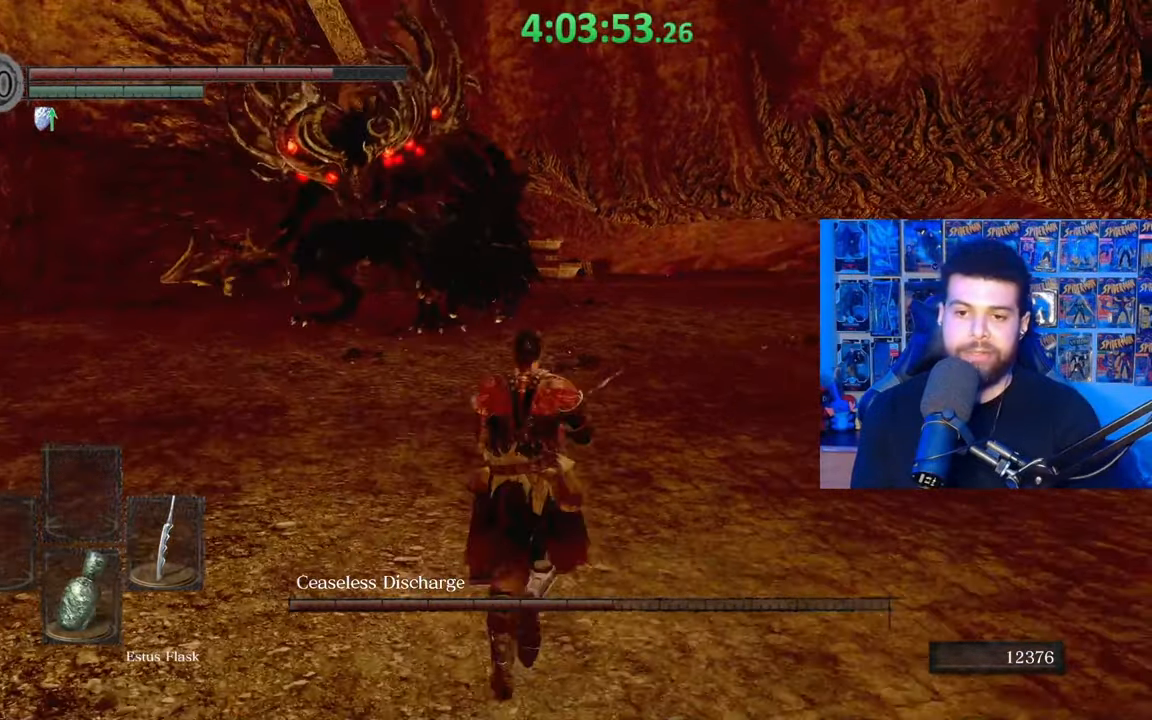
{"buttons": [], "left_stick": "down", "right_stick": "center", "events": [[33, "left_stick", "down-left"], [317, "right_stick", "right"], [383, "left_stick", "down"], [417, "right_stick", "center"]]}
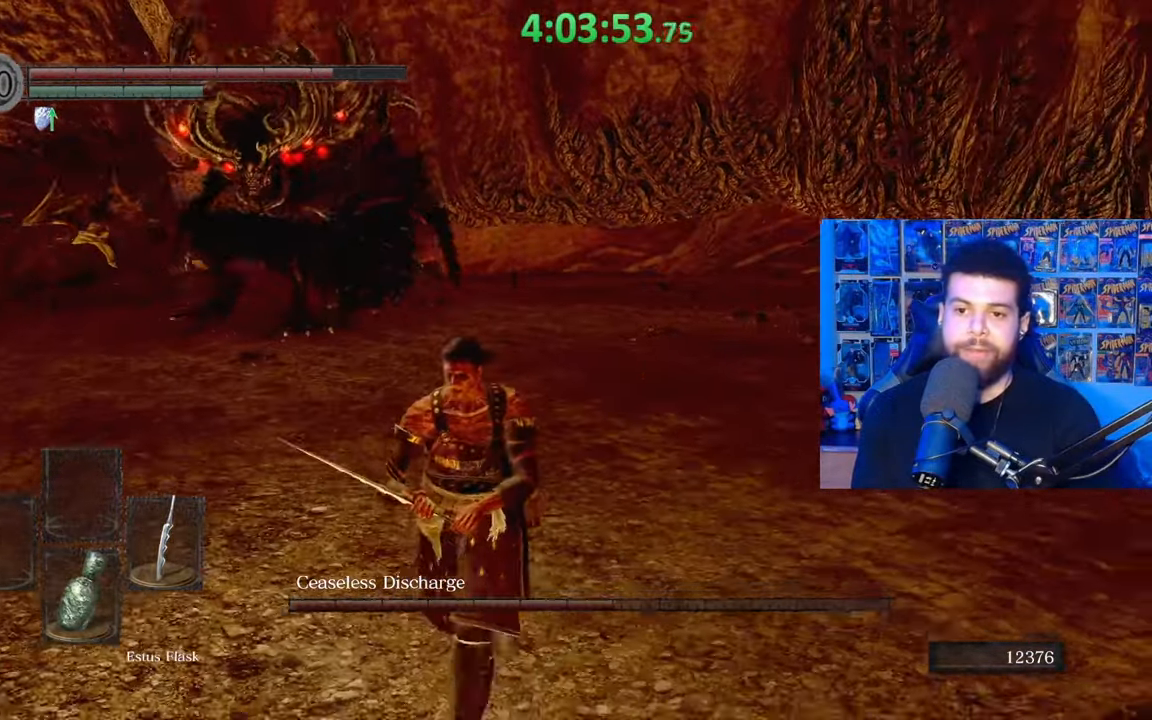
{"buttons": [], "left_stick": "down", "right_stick": "center", "events": [[33, "left_stick", "right"], [83, "left_stick", "up-right"], [267, "left_stick", "up-left"], [383, "left_stick", "down-left"], [467, "left_stick", "down"]]}
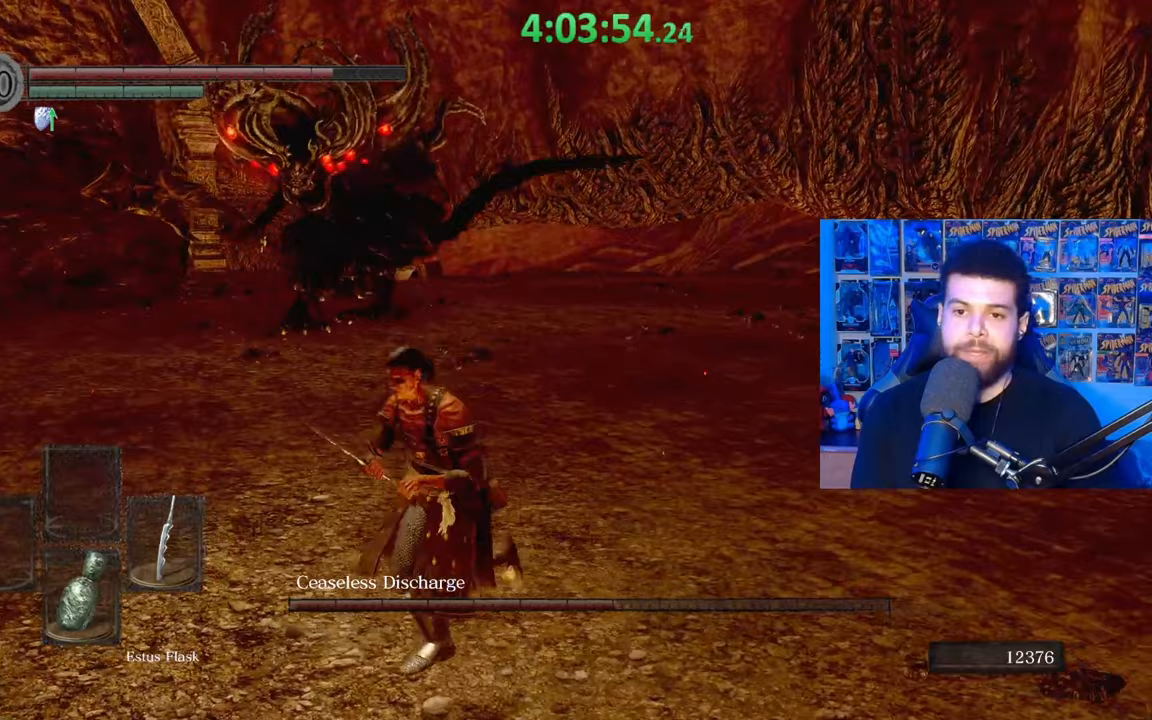
{"buttons": [], "left_stick": "down-left", "right_stick": "center", "events": [[33, "left_stick", "down-right"], [117, "left_stick", "up-right"], [233, "left_stick", "up-left"], [317, "left_stick", "left"], [483, "left_stick", "down-left"]]}
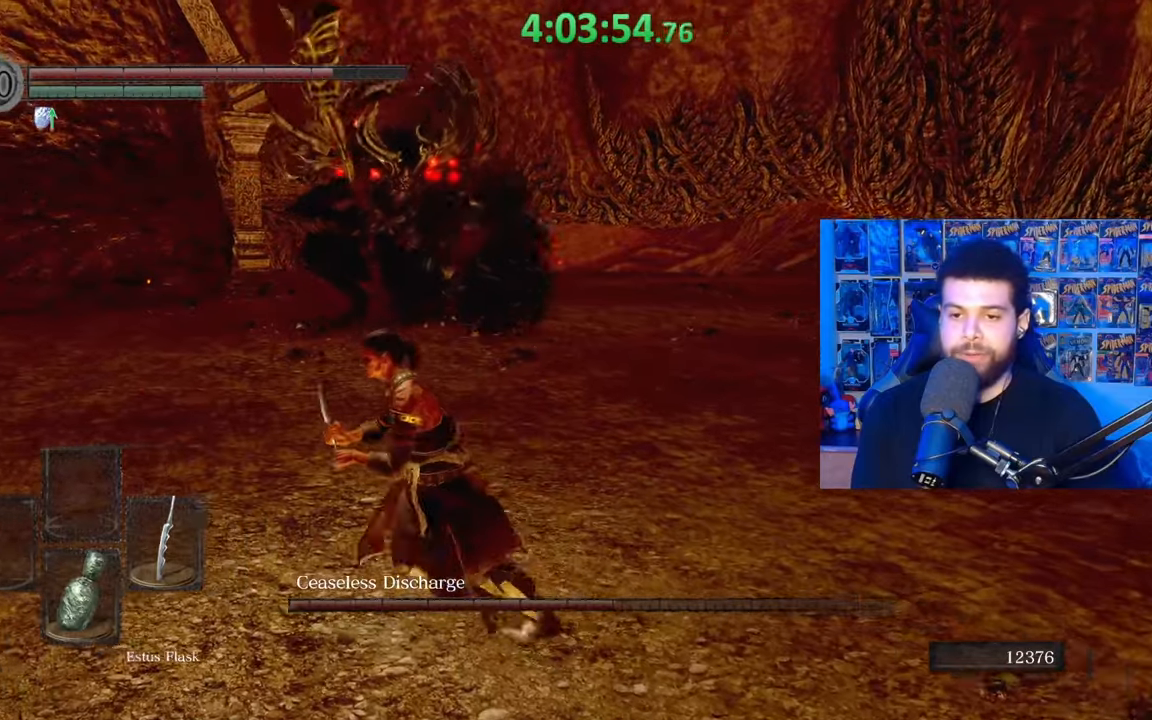
{"buttons": ["B"], "left_stick": "up", "right_stick": "center", "events": [[100, "right_stick", "right"], [183, "right_stick", "center"], [267, "left_stick", "down-right"], [383, "left_stick", "up-right"], [417, "B", "down"], [433, "left_stick", "up"]]}
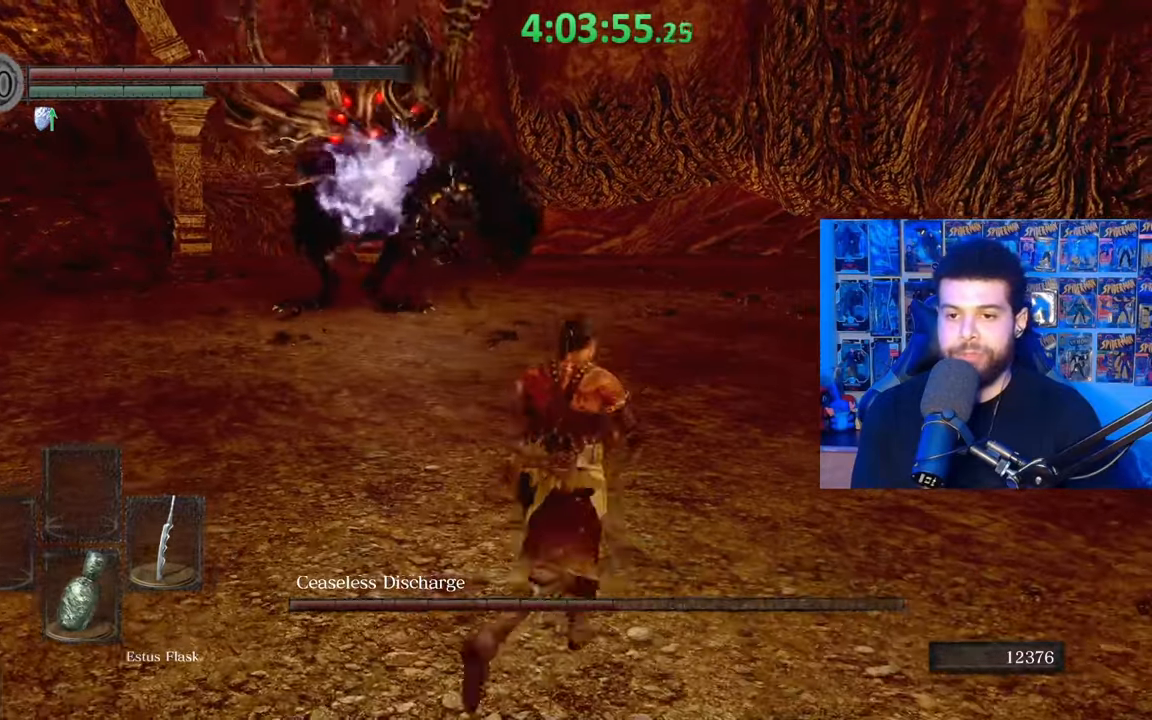
{"buttons": ["B"], "left_stick": "down-right", "right_stick": "center", "events": [[333, "right_stick", "left"], [367, "left_stick", "right"], [433, "right_stick", "center"], [483, "left_stick", "down-right"]]}
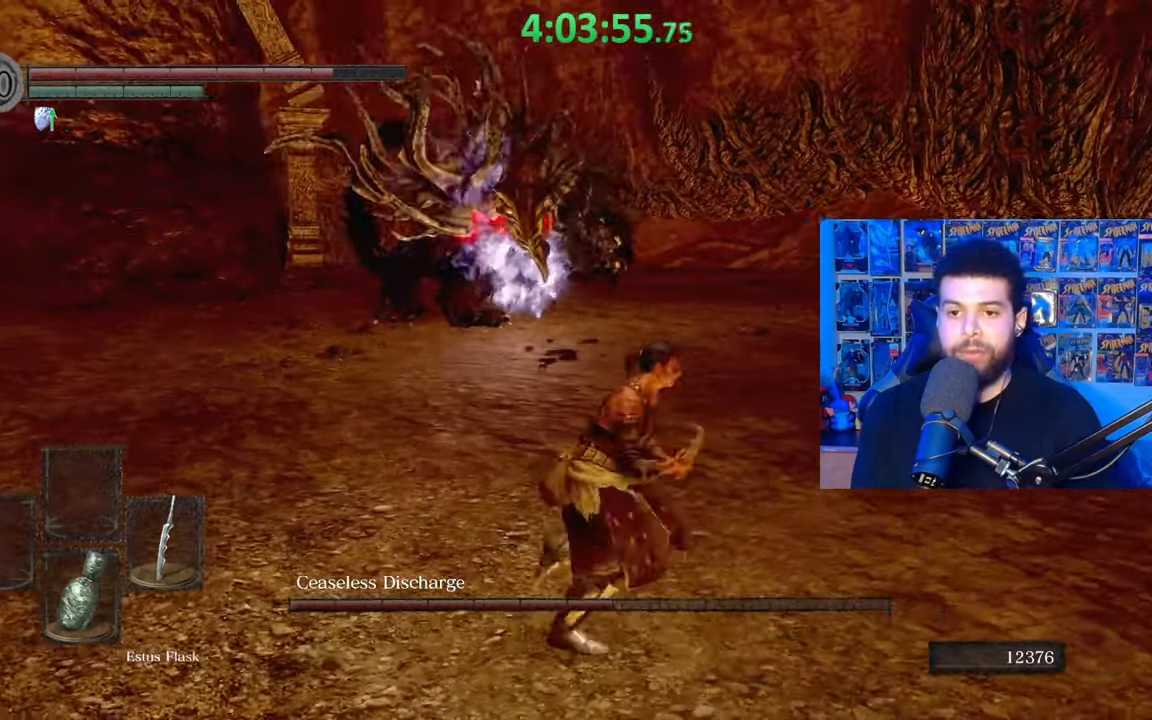
{"buttons": ["B"], "left_stick": "right", "right_stick": "center", "events": [[33, "left_stick", "down"], [283, "left_stick", "right"], [283, "right_stick", "left"], [417, "right_stick", "center"]]}
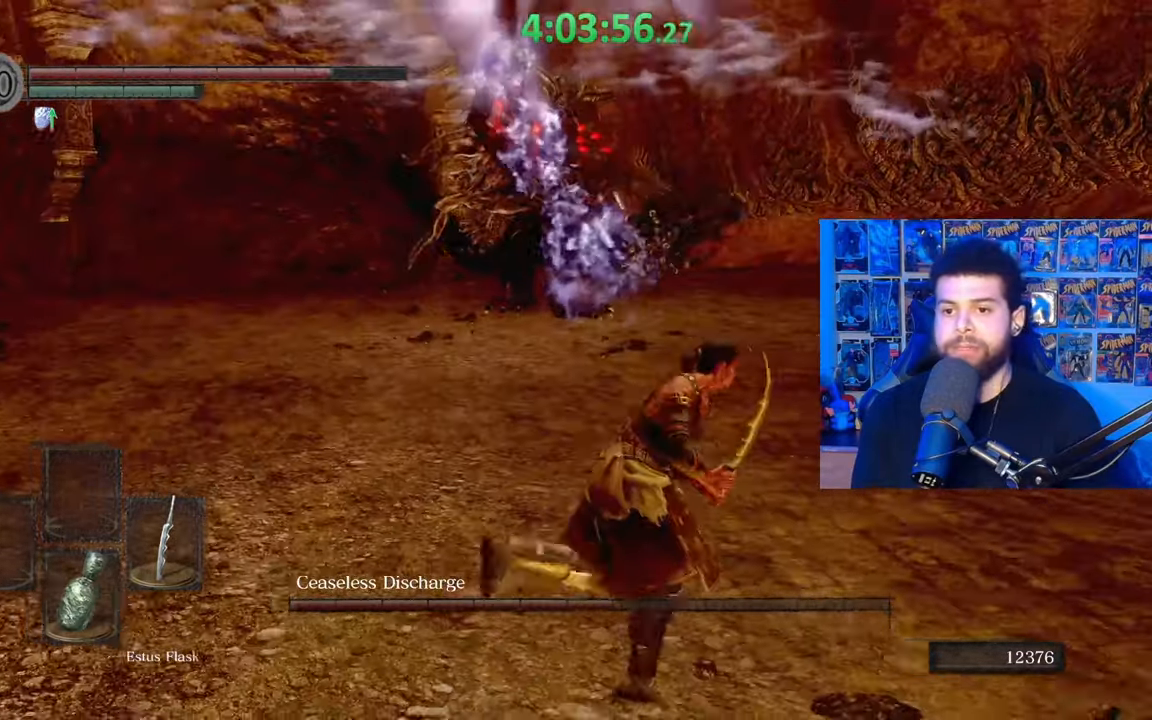
{"buttons": ["B"], "left_stick": "up-right", "right_stick": "left", "events": [[133, "right_stick", "up"], [183, "right_stick", "center"], [233, "left_stick", "up-right"], [433, "right_stick", "left"]]}
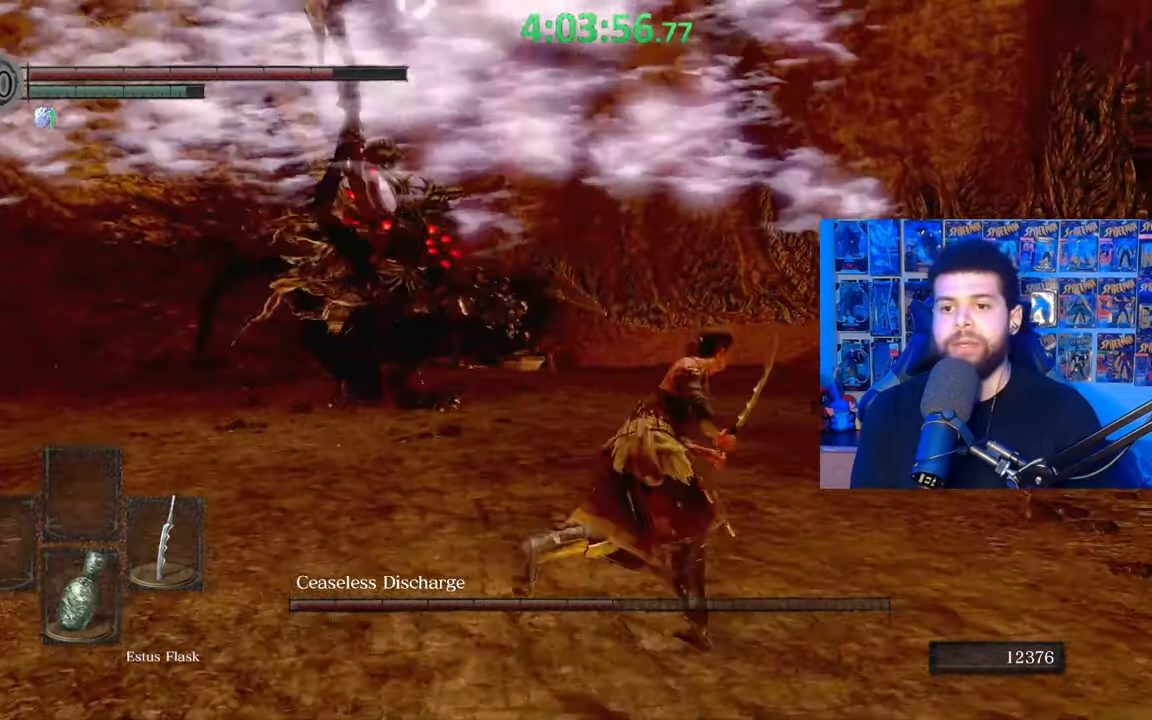
{"buttons": ["B"], "left_stick": "up-right", "right_stick": "center", "events": [[67, "right_stick", "center"]]}
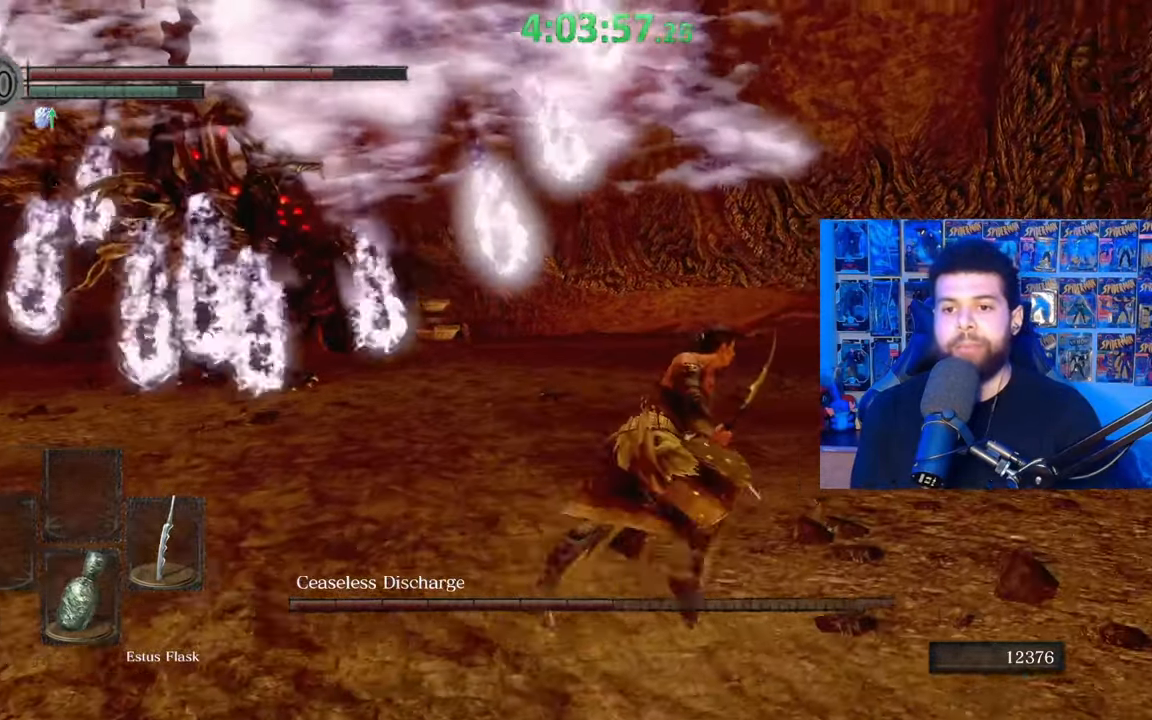
{"buttons": ["B"], "left_stick": "right", "right_stick": "left", "events": [[233, "left_stick", "right"], [467, "right_stick", "left"]]}
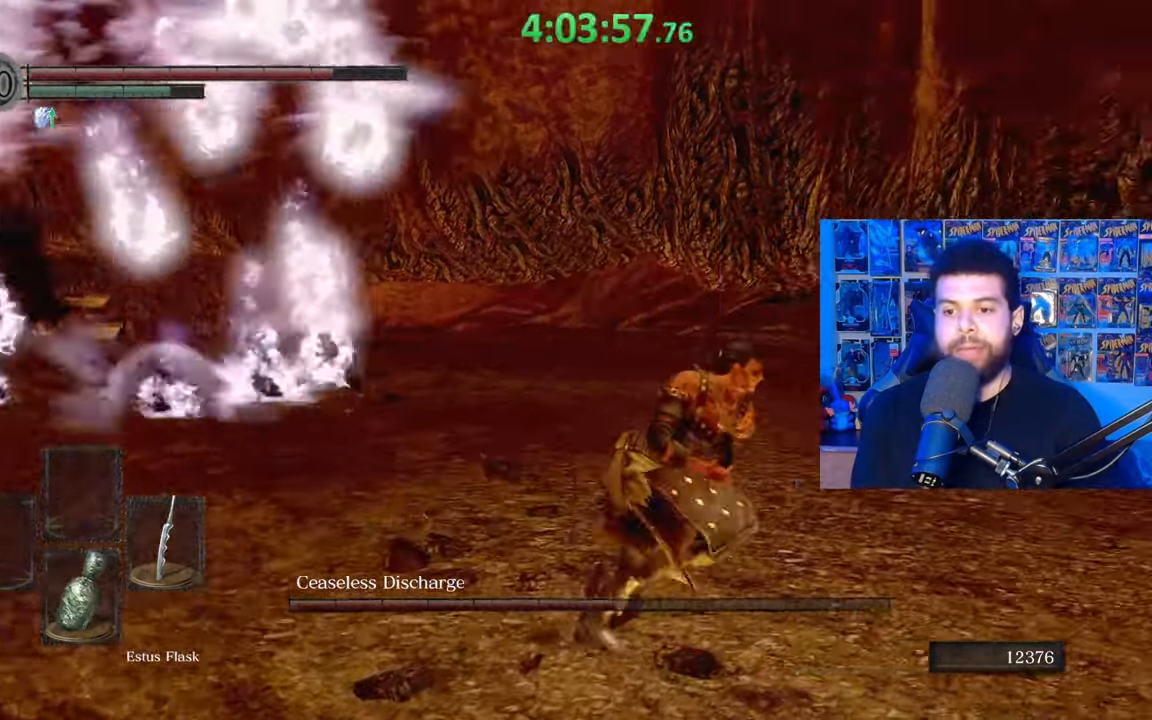
{"buttons": ["B"], "left_stick": "up-right", "right_stick": "center", "events": [[83, "right_stick", "center"], [233, "left_stick", "up-right"]]}
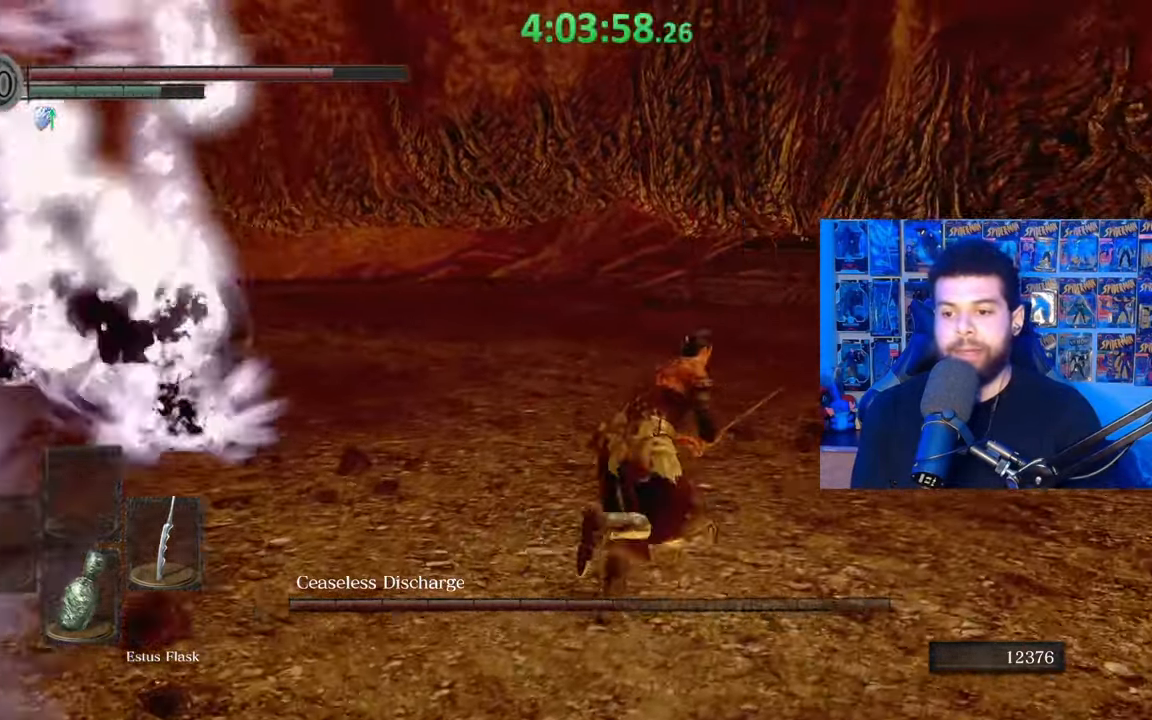
{"buttons": ["B"], "left_stick": "up-right", "right_stick": "left", "events": [[83, "right_stick", "left"]]}
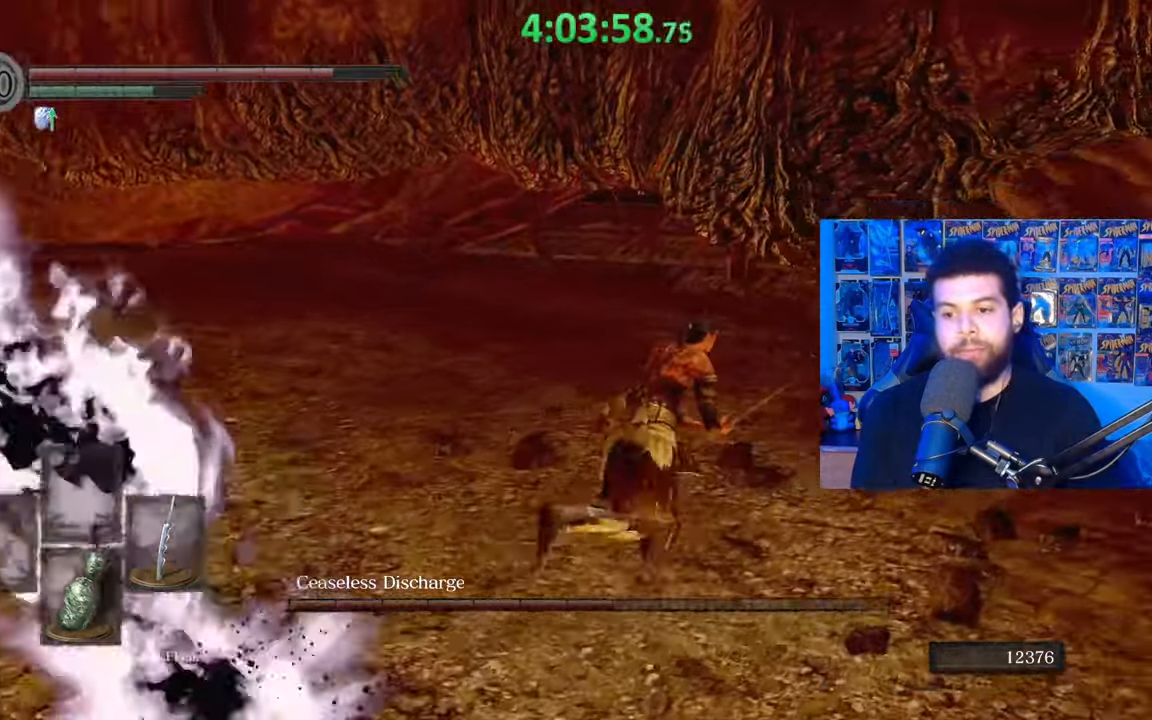
{"buttons": ["B"], "left_stick": "up-right", "right_stick": "left", "events": []}
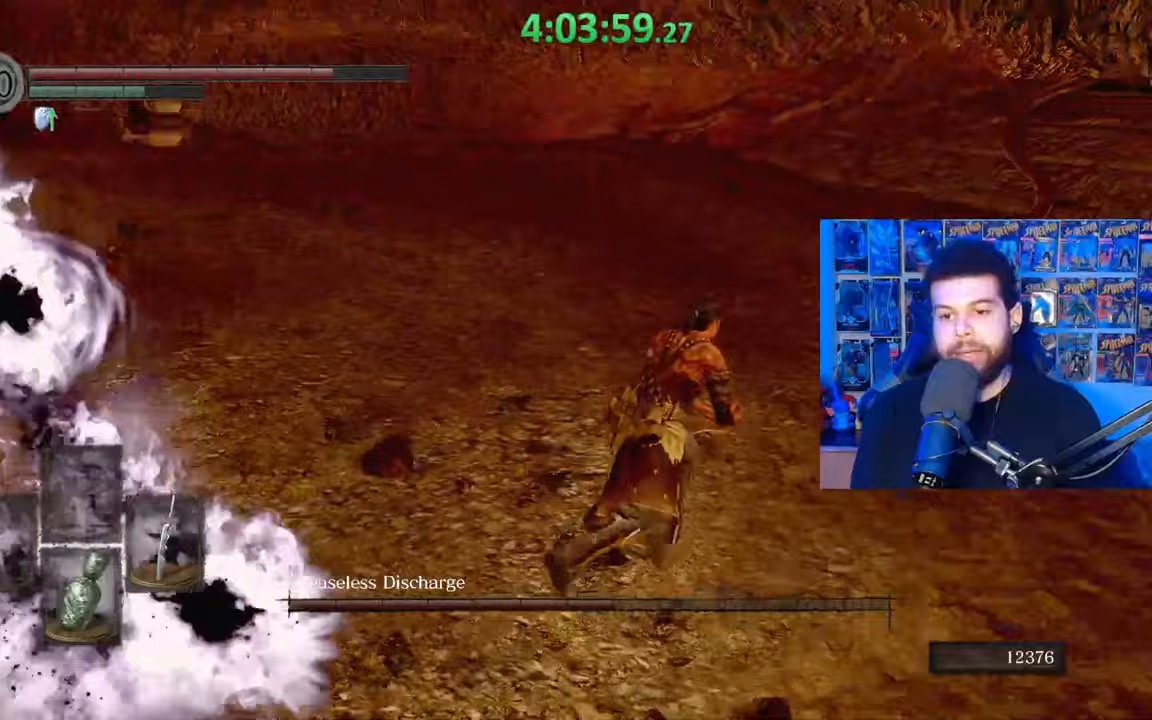
{"buttons": ["B"], "left_stick": "up-right", "right_stick": "left", "events": []}
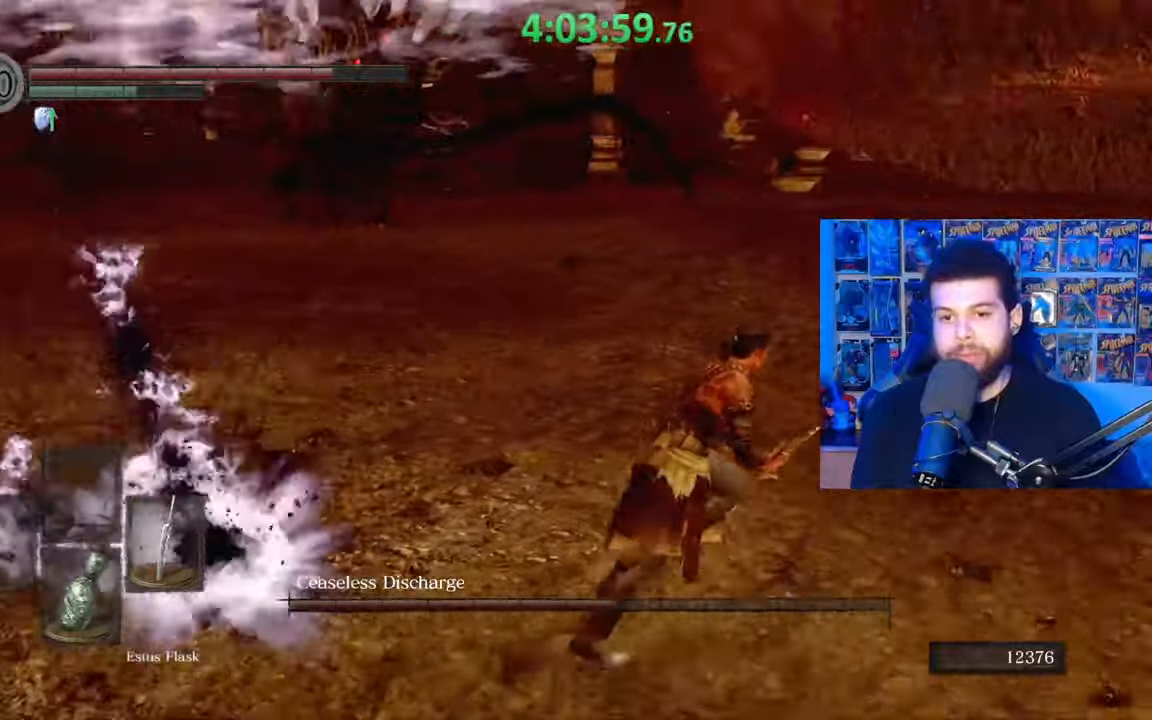
{"buttons": ["B"], "left_stick": "up-right", "right_stick": "center", "events": [[233, "right_stick", "center"], [283, "B", "up"], [383, "B", "down"]]}
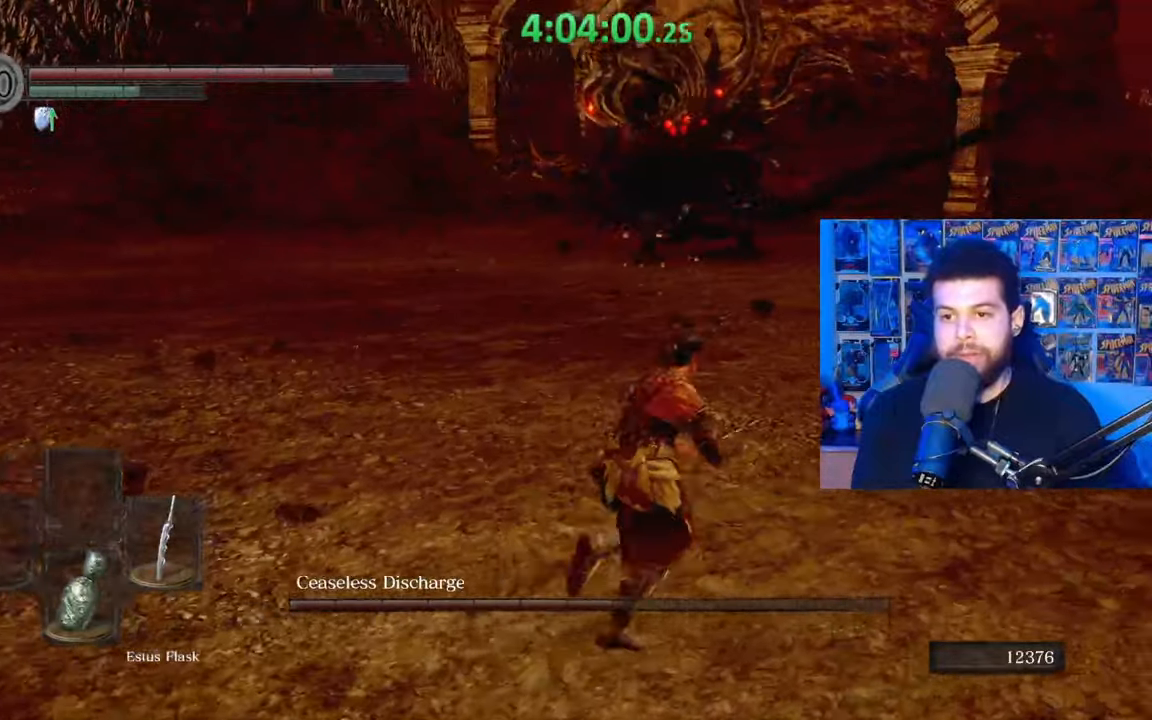
{"buttons": ["B"], "left_stick": "up", "right_stick": "right", "events": [[183, "left_stick", "up"], [483, "right_stick", "right"]]}
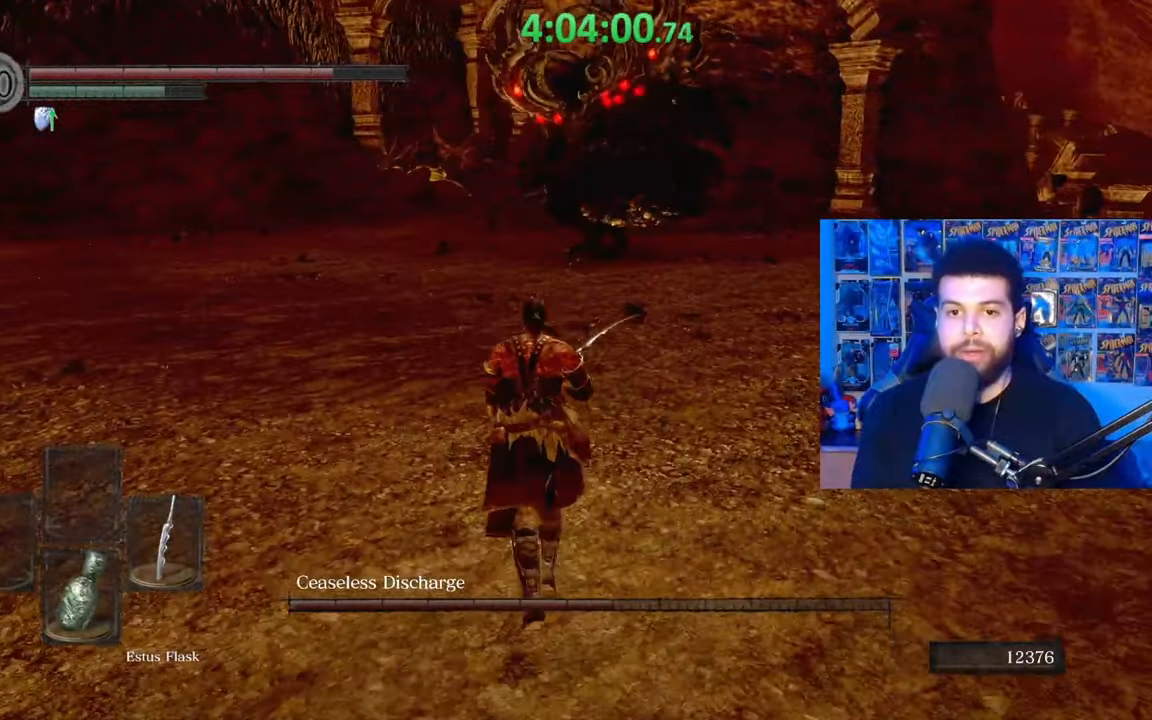
{"buttons": ["B"], "left_stick": "up-left", "right_stick": "center", "events": [[17, "left_stick", "up-left"], [33, "right_stick", "center"], [133, "B", "up"], [233, "B", "down"]]}
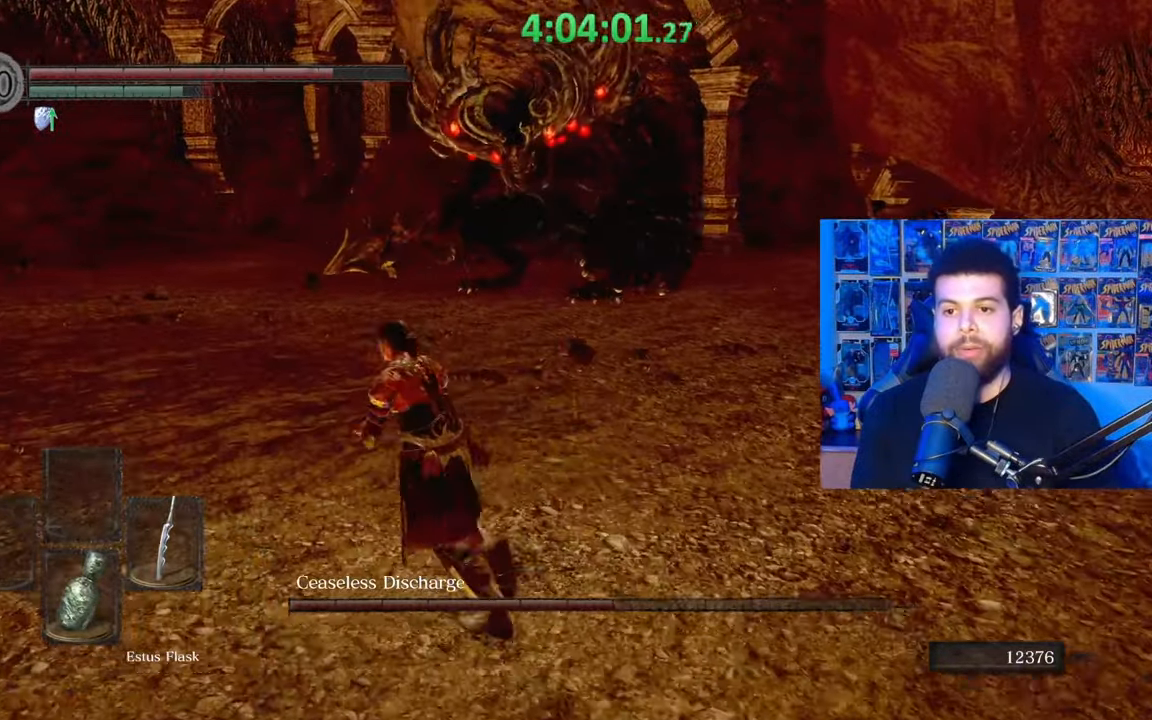
{"buttons": ["B"], "left_stick": "up-left", "right_stick": "center", "events": [[133, "right_stick", "up-right"], [233, "right_stick", "center"]]}
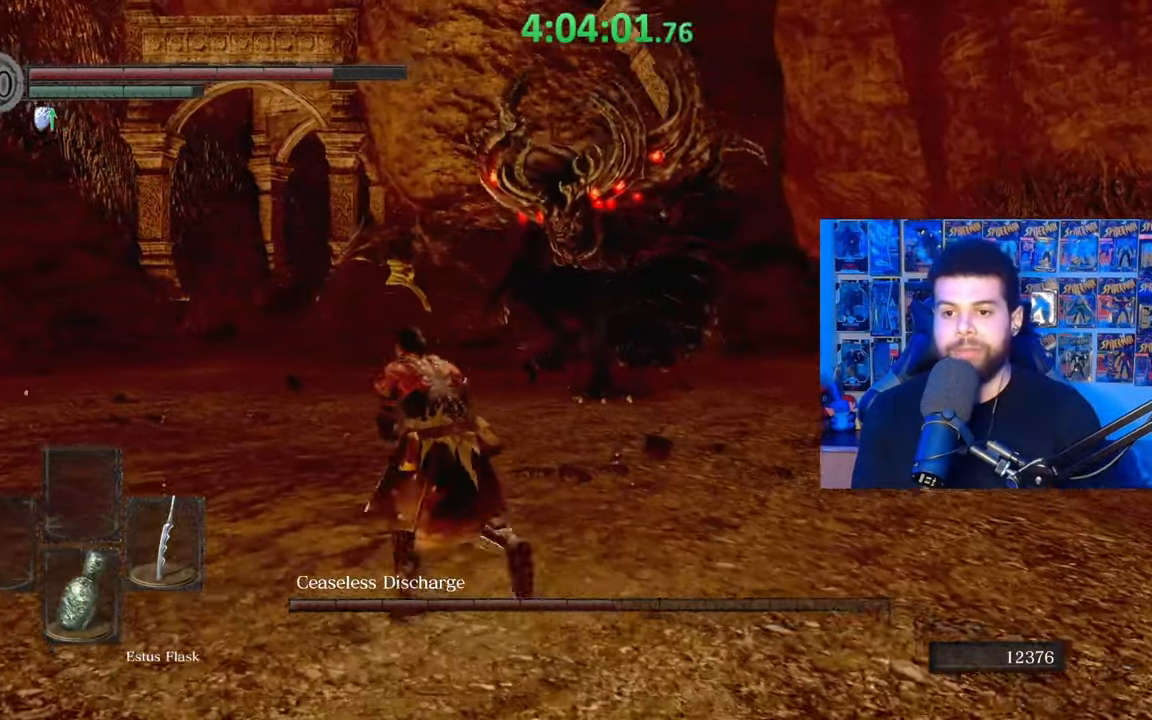
{"buttons": ["B"], "left_stick": "up-left", "right_stick": "center", "events": [[33, "right_stick", "right"], [167, "right_stick", "center"], [283, "right_stick", "right"], [383, "right_stick", "center"]]}
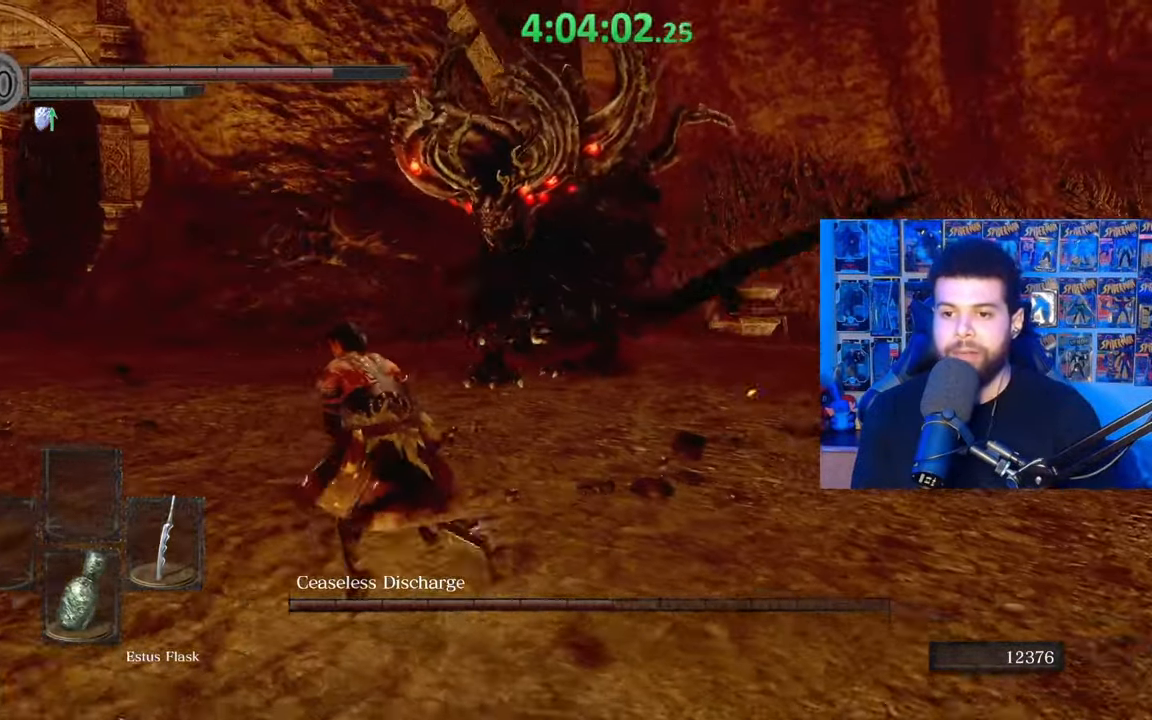
{"buttons": [], "left_stick": "down-left", "right_stick": "center", "events": [[17, "right_stick", "right"], [83, "left_stick", "left"], [117, "right_stick", "center"], [217, "left_stick", "down-left"], [233, "B", "up"], [383, "right_stick", "right"], [483, "right_stick", "center"]]}
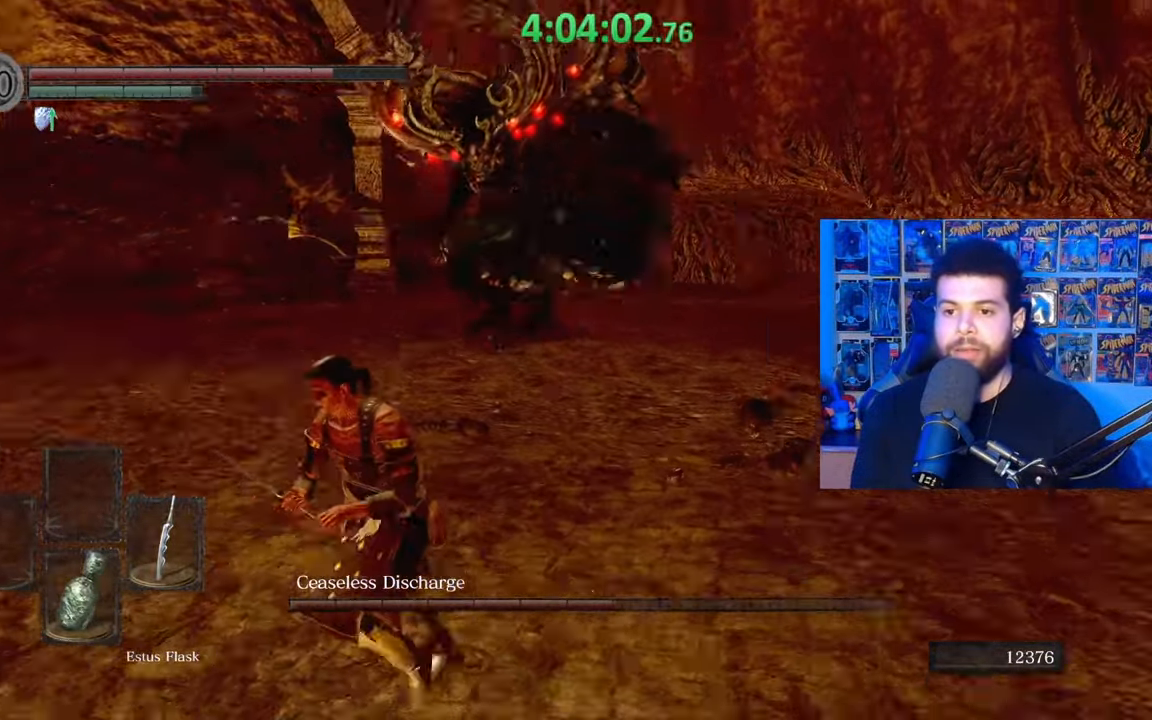
{"buttons": ["B"], "left_stick": "up-left", "right_stick": "right", "events": [[67, "B", "down"], [217, "left_stick", "up-left"], [433, "right_stick", "right"]]}